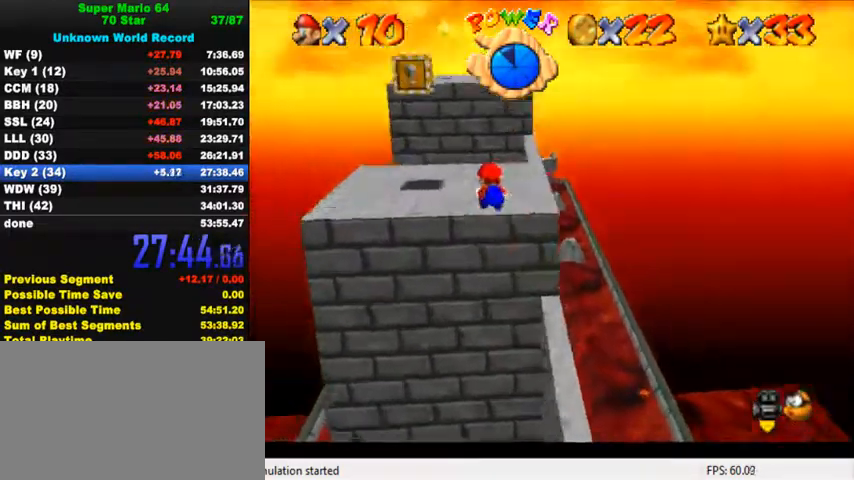
Gameplay with keyboard; each line is a JSON object with the keys held at the frame after it. "events" lists presses ("down") and releases ("up") of "a", "c", "ctrl", "d", "down", "left", "return", "right", "s", "shift", "up", "w", "x" and "y" between this image and that frame as [ms after this image, input, new state], when the widget could be followed in between. No other keys are recorded. Mouse input is not recorded.
{"keys": ["shift", "up", "y"], "events": [[200, "left", "up"], [433, "y", "down"], [500, "shift", "down"]]}
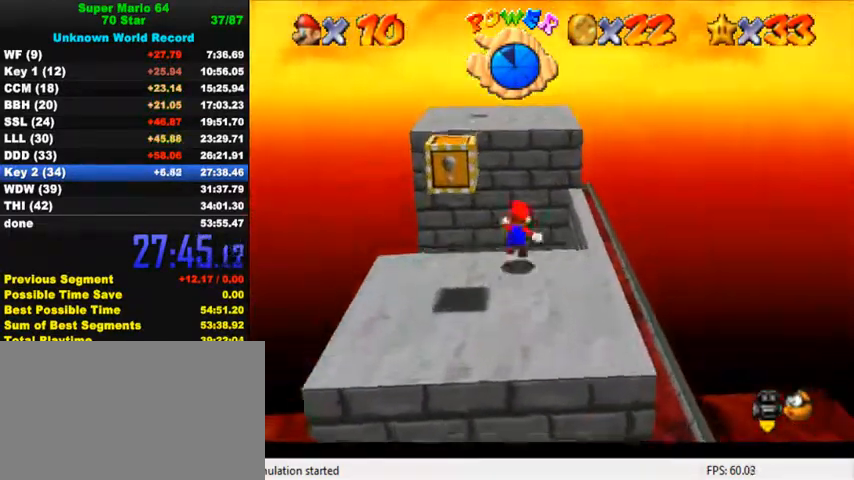
{"keys": [], "events": [[67, "left", "down"], [100, "shift", "up"], [100, "y", "up"], [200, "a", "down"], [233, "up", "up"], [267, "a", "up"], [333, "a", "down"], [333, "down", "down"], [333, "left", "up"], [433, "a", "up"], [467, "down", "up"]]}
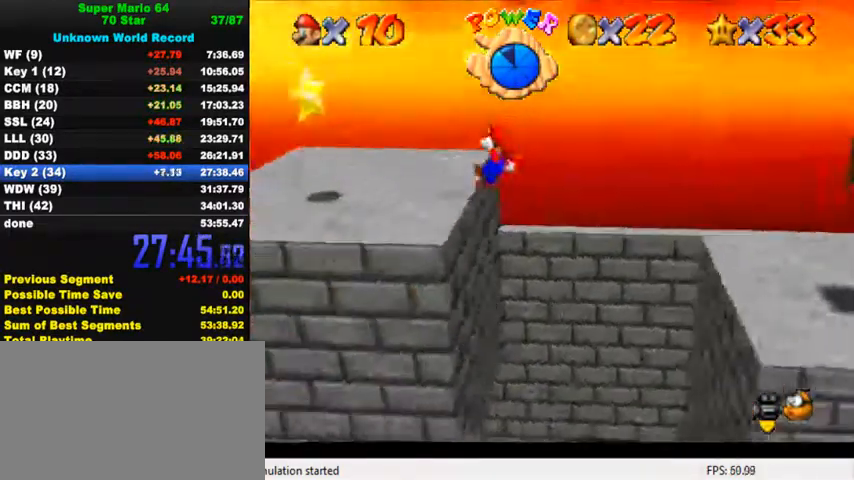
{"keys": [], "events": [[67, "left", "down"], [233, "down", "down"], [333, "left", "up"], [367, "right", "down"], [367, "shift", "down"], [367, "y", "down"], [400, "down", "up"], [400, "right", "up"], [467, "shift", "up"], [500, "y", "up"]]}
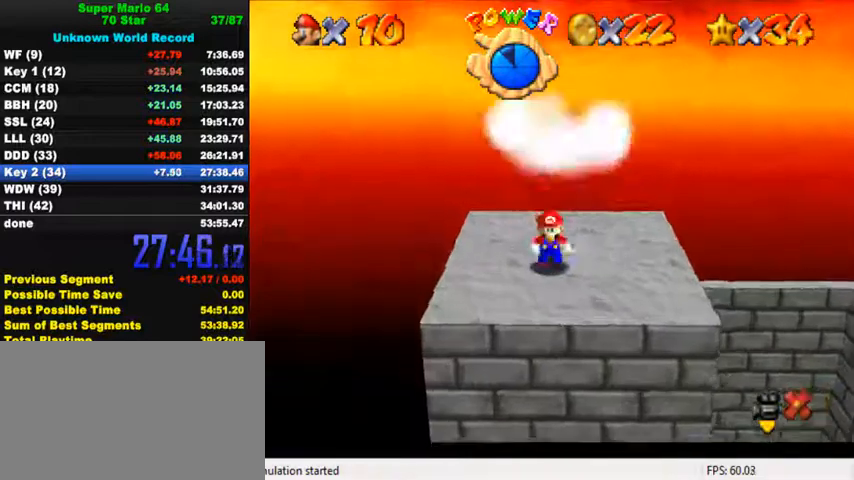
{"keys": [], "events": [[33, "shift", "down"], [33, "y", "down"], [233, "shift", "up"], [233, "y", "up"]]}
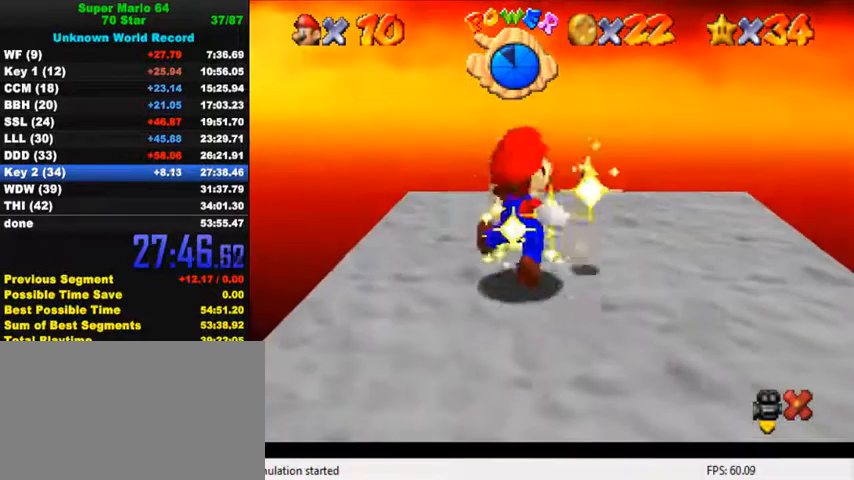
{"keys": [], "events": []}
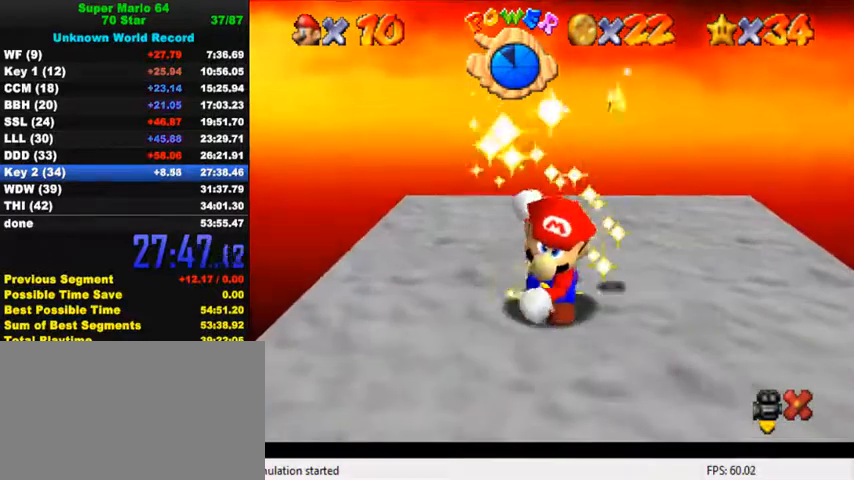
{"keys": [], "events": []}
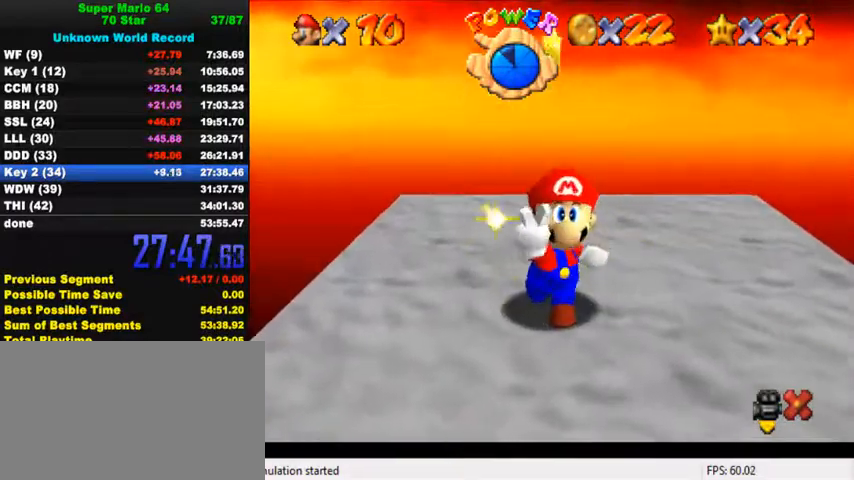
{"keys": [], "events": [[100, "a", "down"], [233, "a", "up"]]}
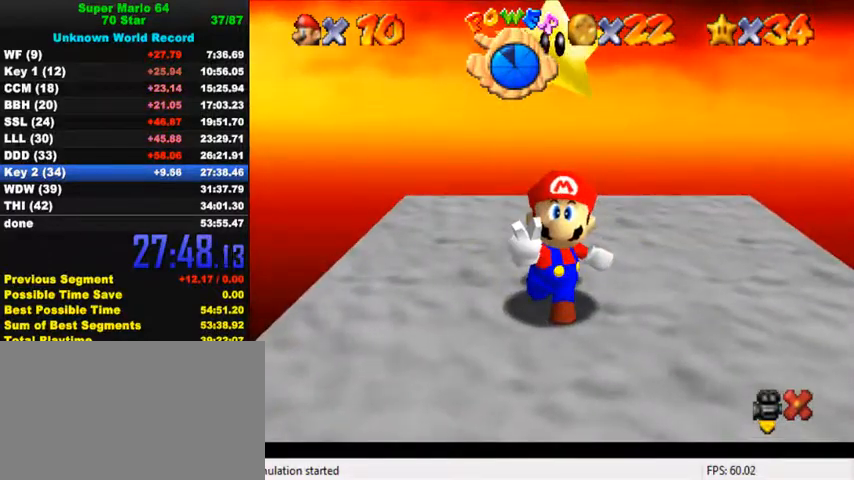
{"keys": [], "events": [[400, "shift", "down"], [500, "shift", "up"]]}
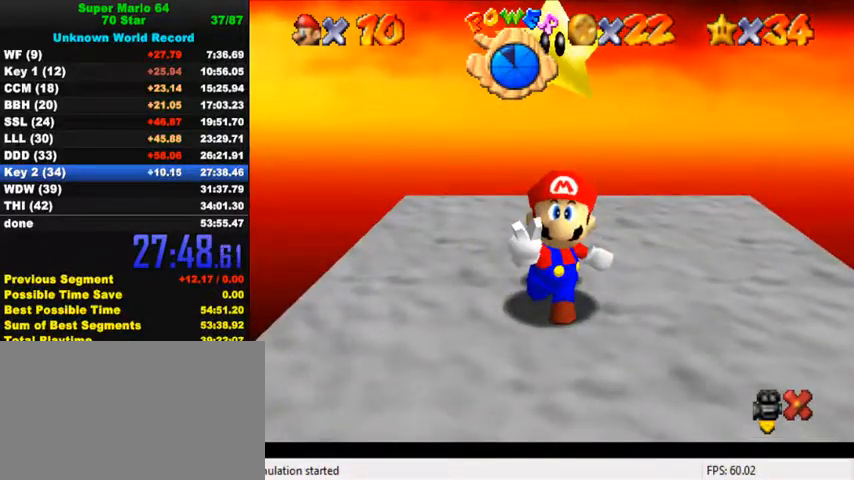
{"keys": ["right"], "events": [[33, "right", "down"], [100, "shift", "down"], [167, "shift", "up"], [267, "shift", "down"], [333, "shift", "up"], [433, "shift", "down"], [500, "shift", "up"]]}
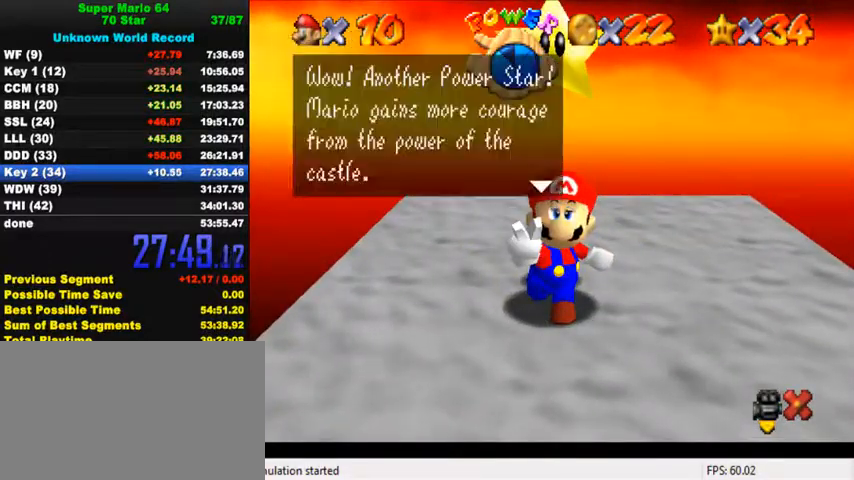
{"keys": ["right", "shift"], "events": [[67, "shift", "down"], [133, "shift", "up"], [233, "shift", "down"], [300, "shift", "up"], [367, "shift", "down"], [433, "shift", "up"], [500, "shift", "down"]]}
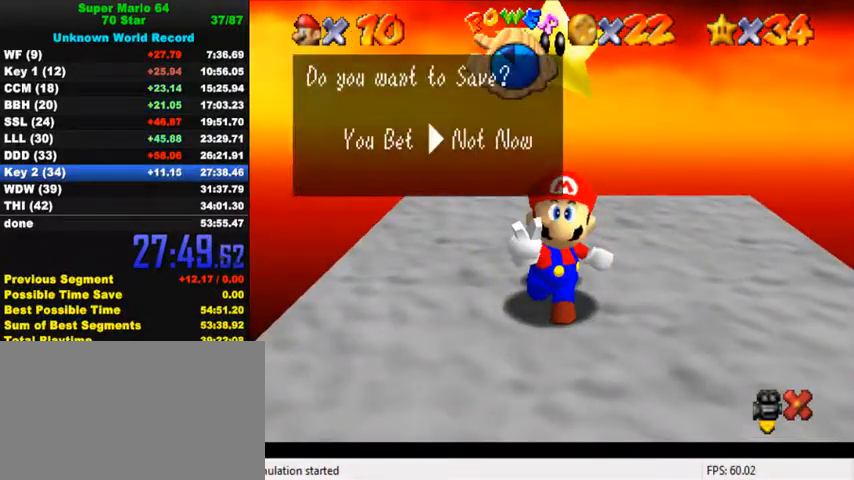
{"keys": ["right"], "events": [[67, "shift", "up"], [133, "shift", "down"], [233, "shift", "up"]]}
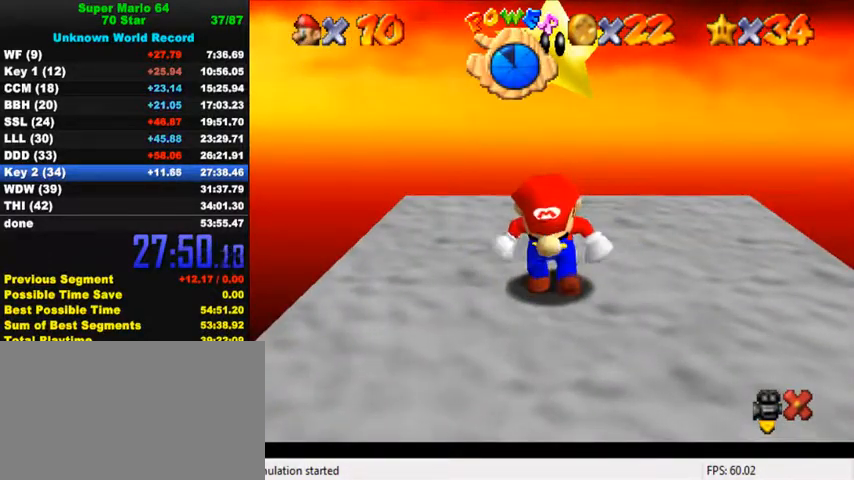
{"keys": ["right"], "events": []}
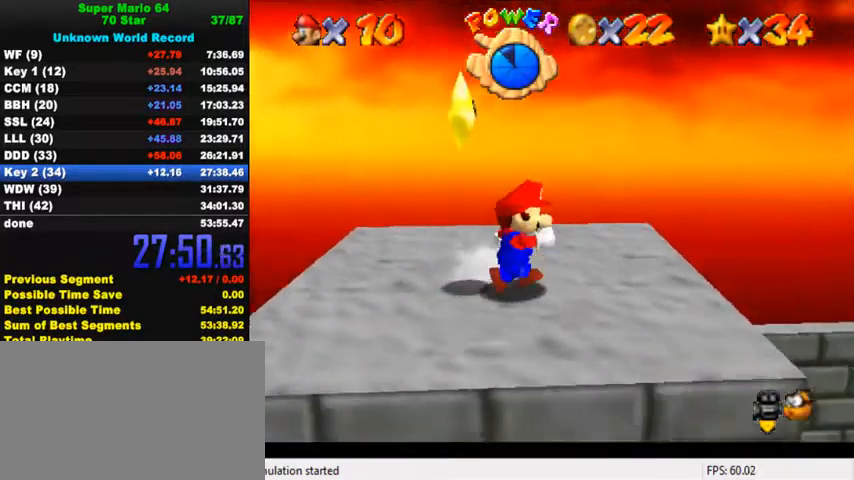
{"keys": ["right", "shift"], "events": [[200, "shift", "down"]]}
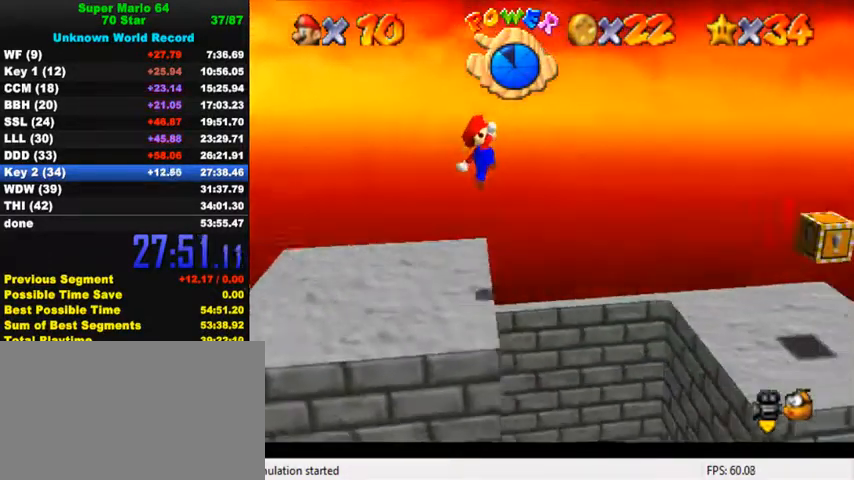
{"keys": ["ctrl", "right"], "events": [[200, "shift", "up"], [367, "ctrl", "down"]]}
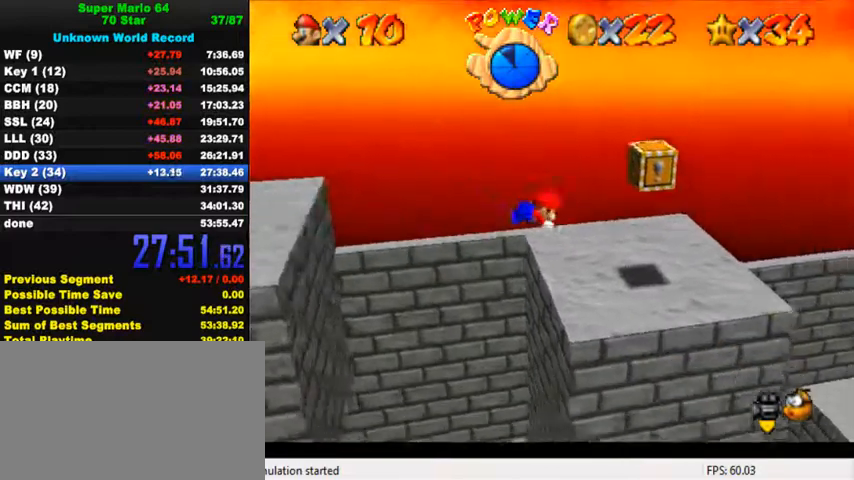
{"keys": ["right"], "events": [[33, "ctrl", "up"], [167, "ctrl", "down"], [200, "shift", "down"], [333, "shift", "up"], [367, "ctrl", "up"]]}
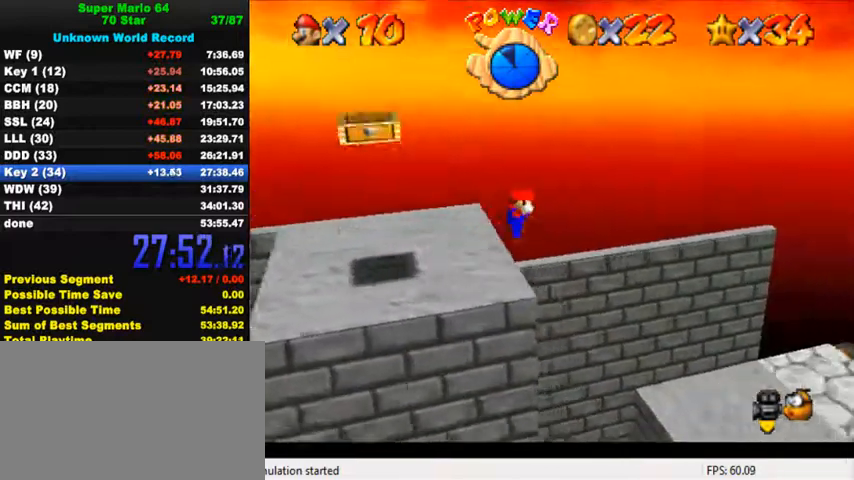
{"keys": ["right"], "events": []}
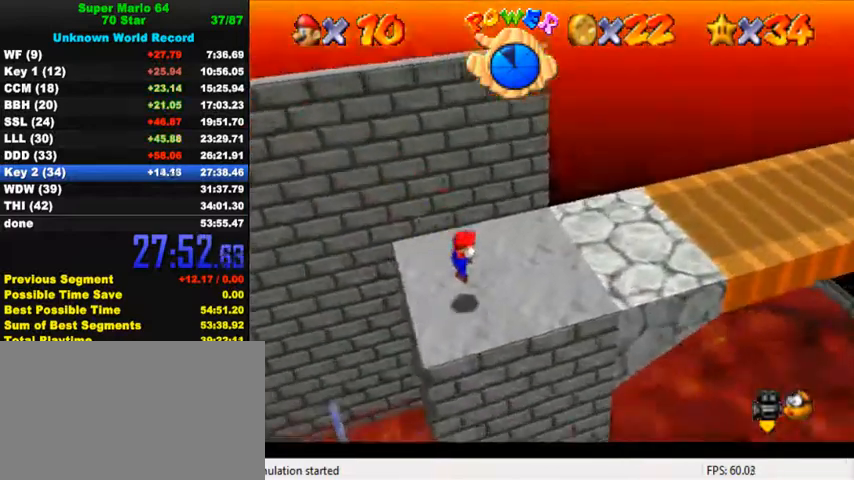
{"keys": ["right"], "events": [[167, "ctrl", "down"], [367, "ctrl", "up"]]}
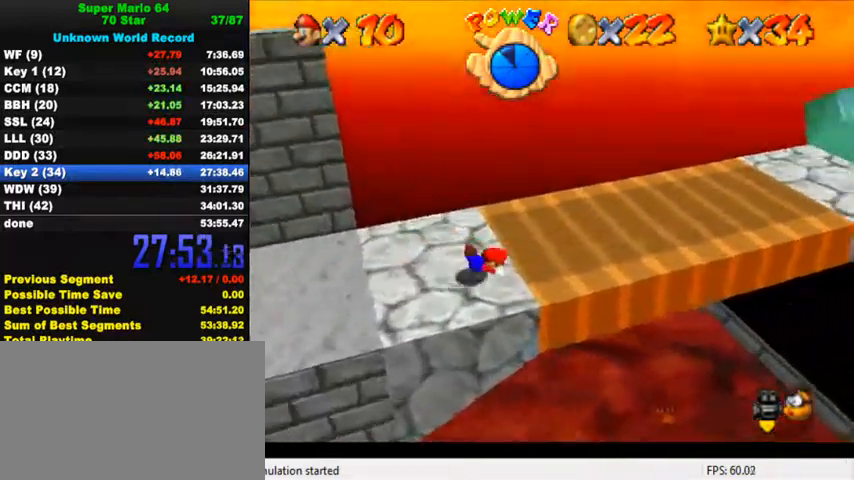
{"keys": ["right"], "events": [[67, "ctrl", "down"], [67, "shift", "down"], [300, "shift", "up"], [367, "ctrl", "up"]]}
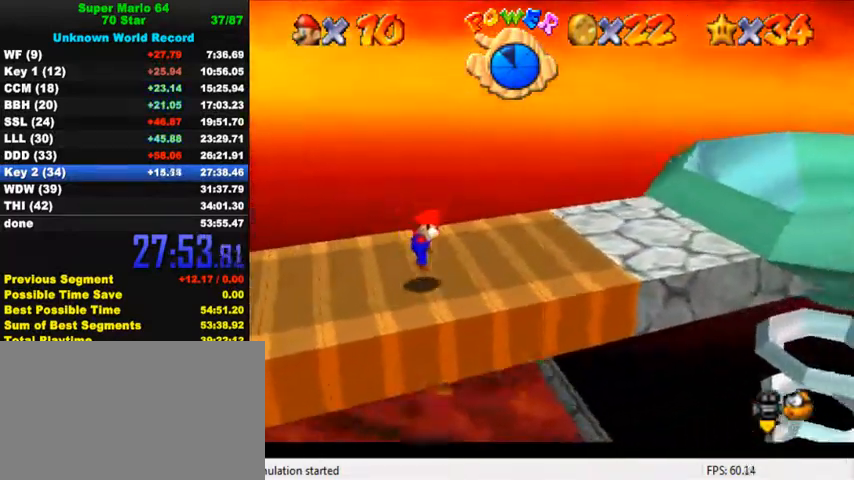
{"keys": ["right"], "events": [[200, "shift", "down"], [467, "shift", "up"]]}
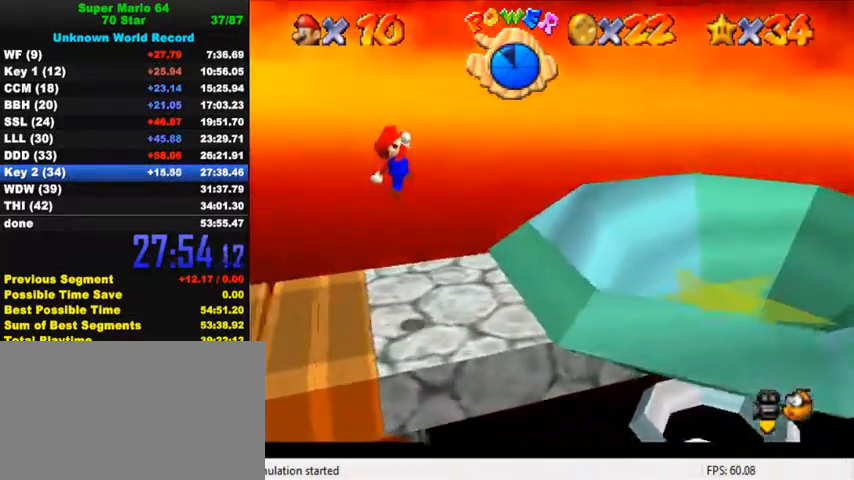
{"keys": ["ctrl", "right", "up"], "events": [[33, "ctrl", "down"], [133, "ctrl", "up"], [300, "up", "down"], [467, "ctrl", "down"]]}
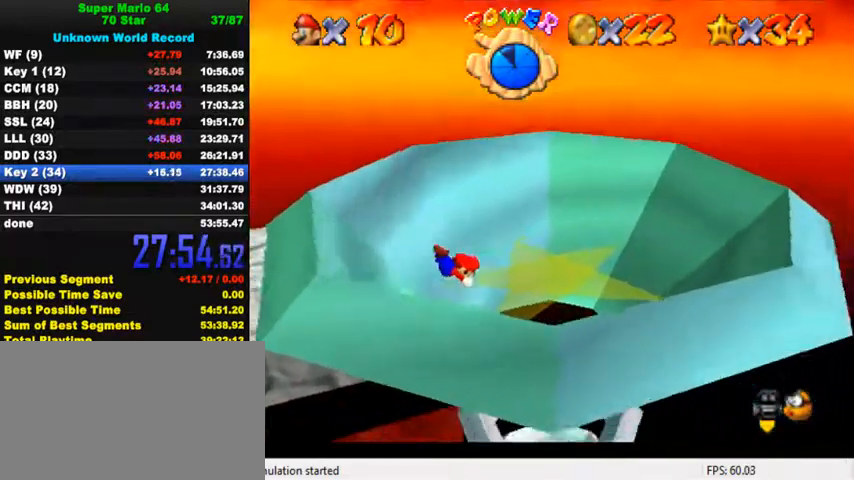
{"keys": [], "events": [[67, "ctrl", "up"], [67, "up", "up"], [133, "right", "up"]]}
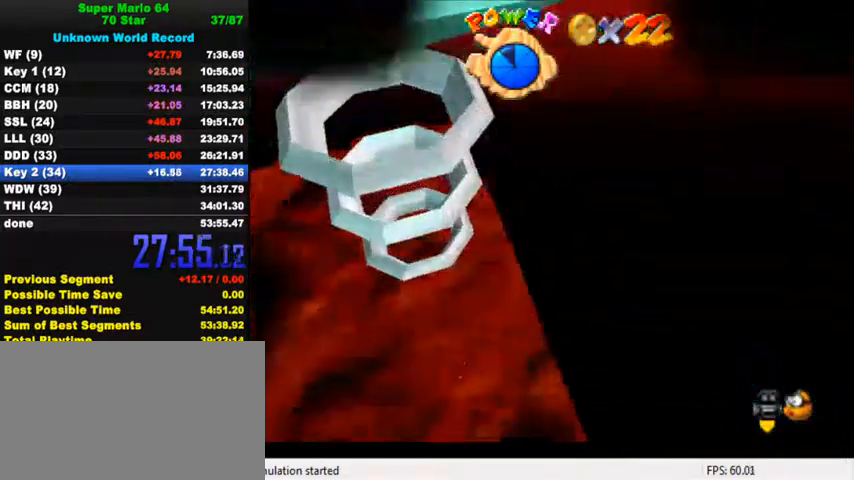
{"keys": [], "events": []}
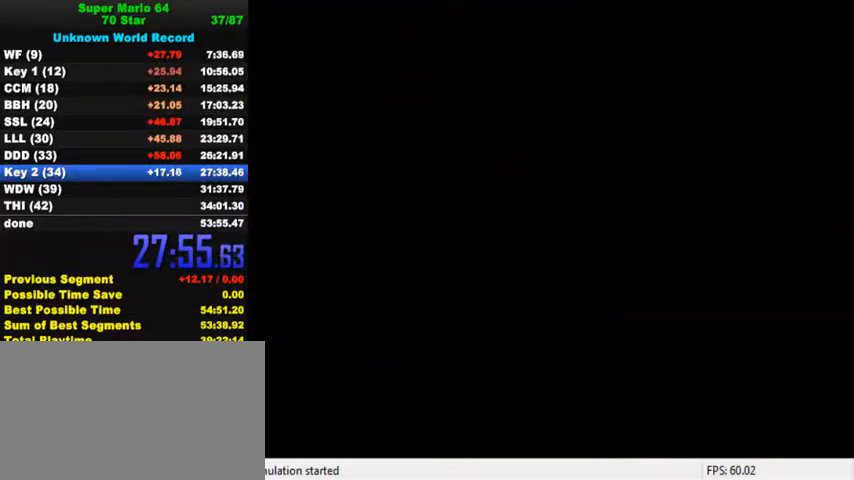
{"keys": [], "events": []}
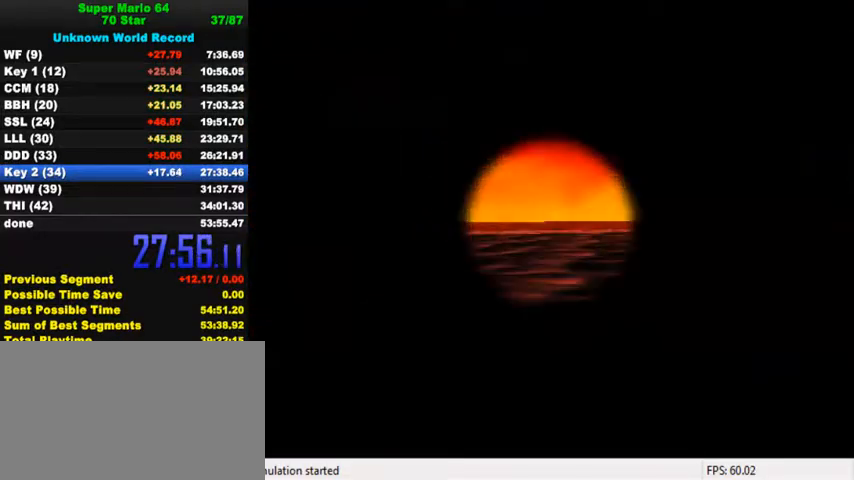
{"keys": [], "events": []}
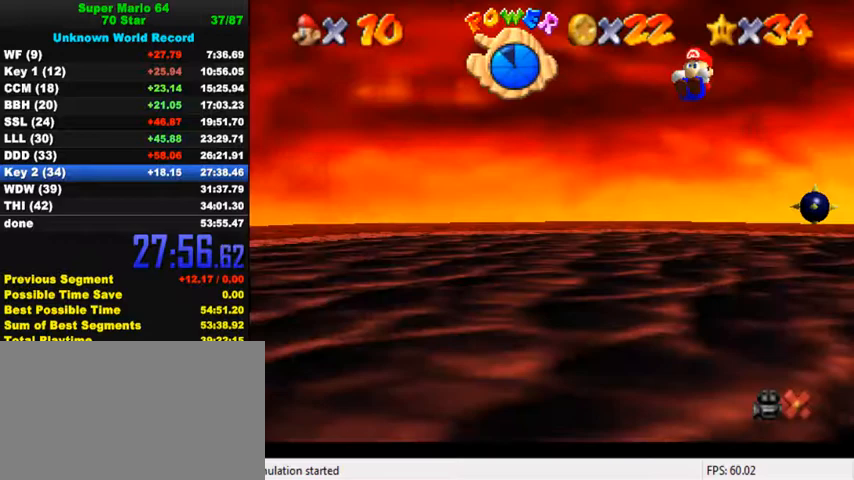
{"keys": [], "events": []}
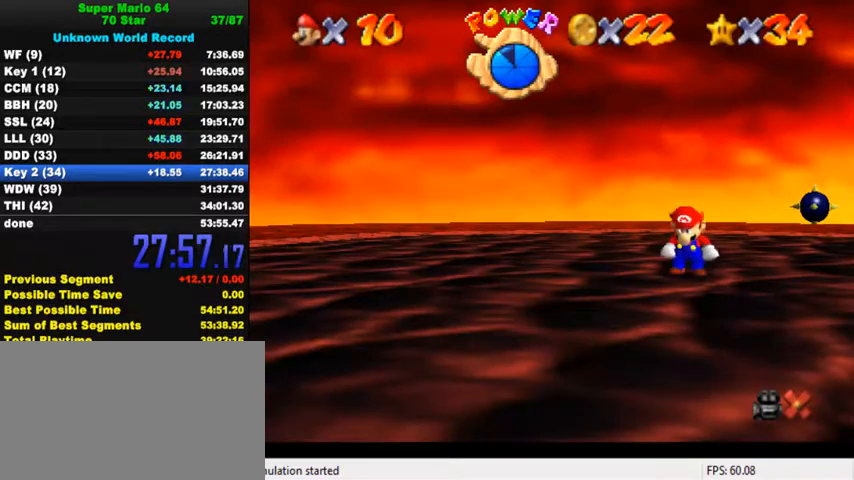
{"keys": ["d"], "events": [[400, "d", "down"]]}
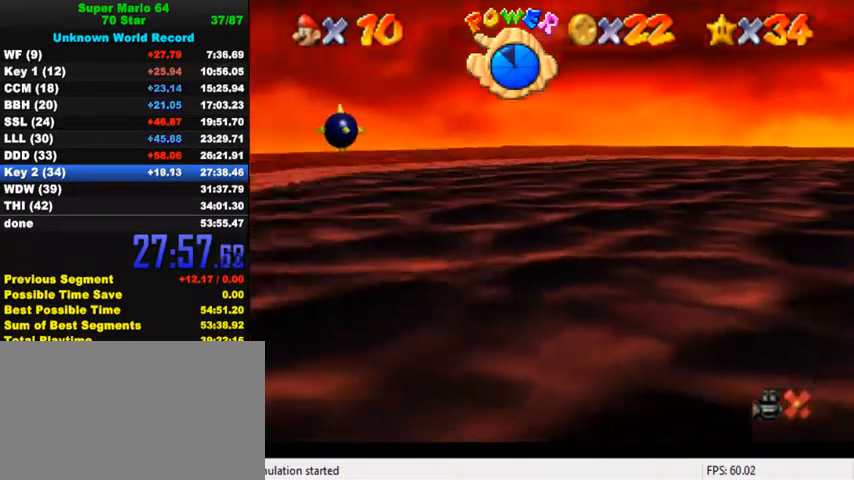
{"keys": ["return"], "events": [[33, "d", "up"], [467, "return", "down"]]}
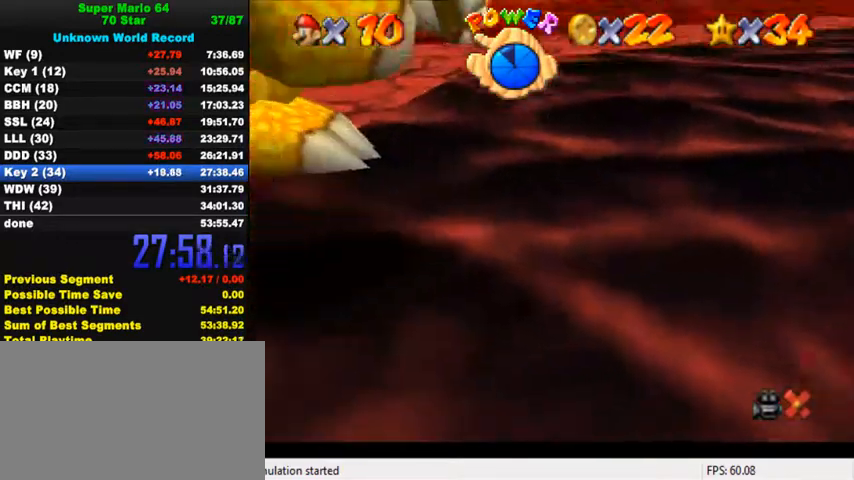
{"keys": [], "events": [[100, "return", "up"]]}
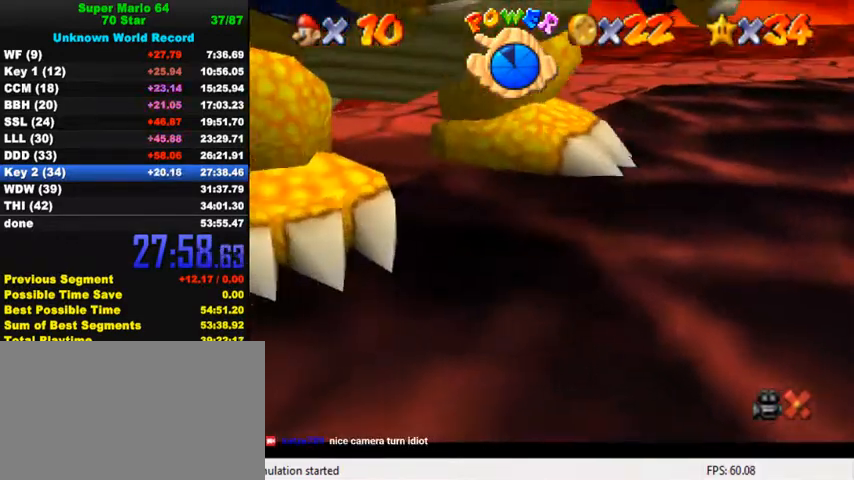
{"keys": [], "events": []}